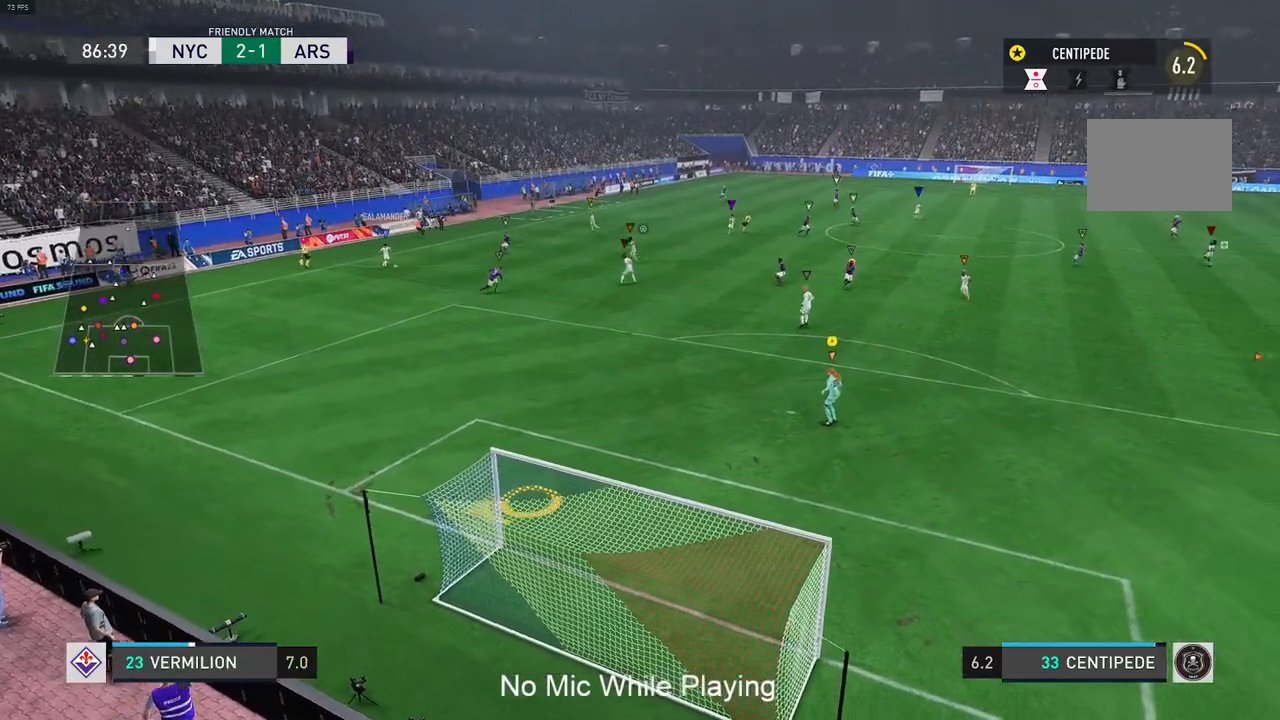
Gameplay with a controller (Xbox layout); each line is a JSON object with the inputs held at the frame after it. "events" lists button and stick changes between this image and that frame as [ms after this image, input, new state], when the widget could be followed in between. Not read: L3 R3.
{"buttons": [], "left_stick": "down-left", "right_stick": "center", "events": [[83, "left_stick", "down-left"]]}
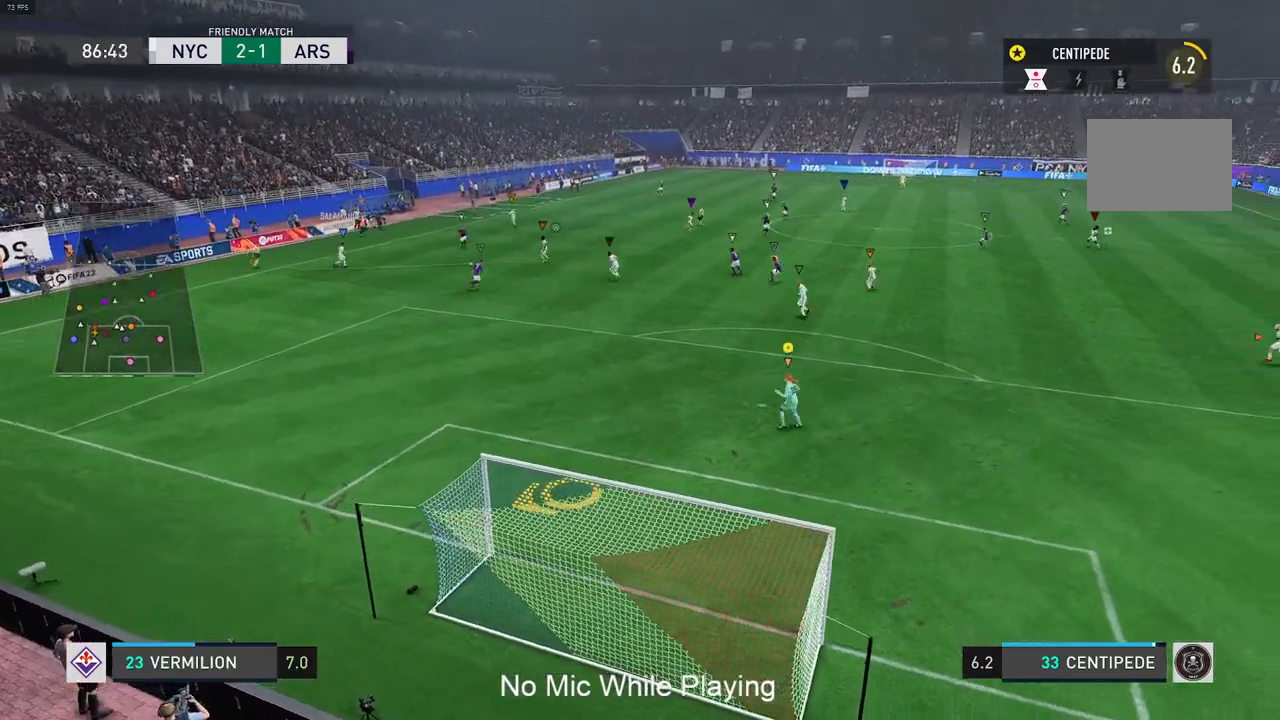
{"buttons": [], "left_stick": "center", "right_stick": "center", "events": [[17, "left_stick", "center"]]}
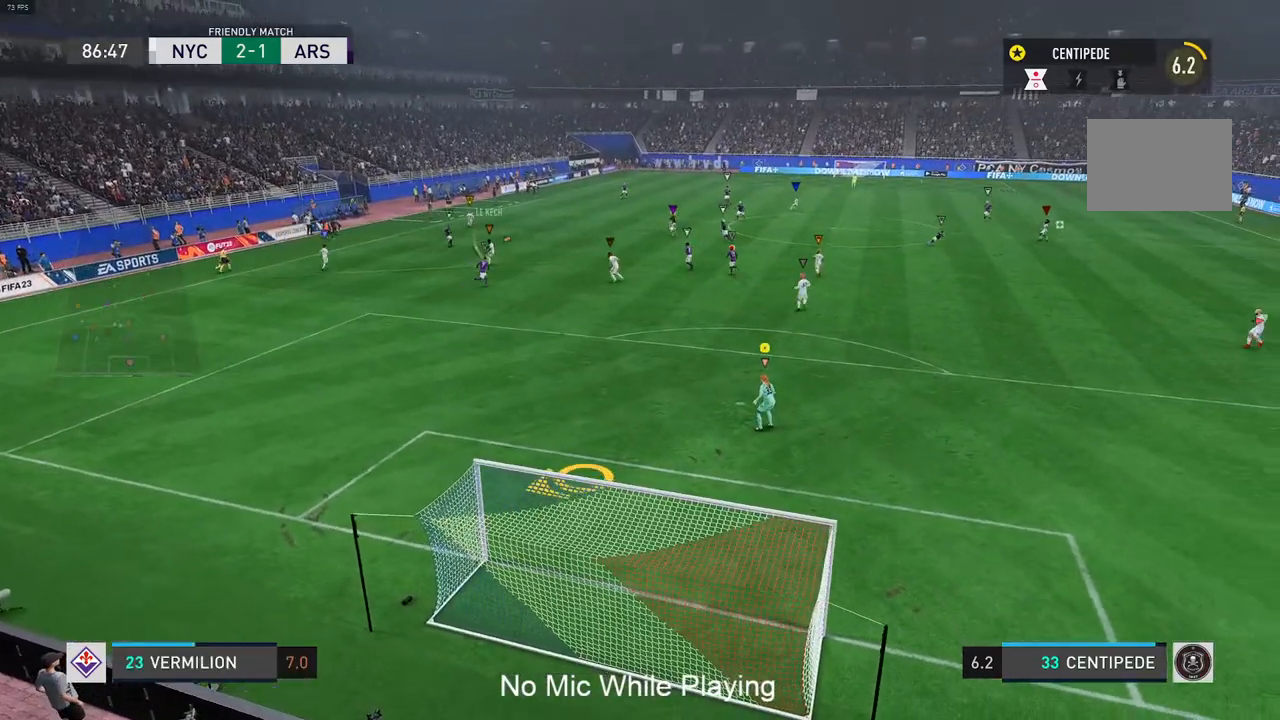
{"buttons": [], "left_stick": "center", "right_stick": "center", "events": []}
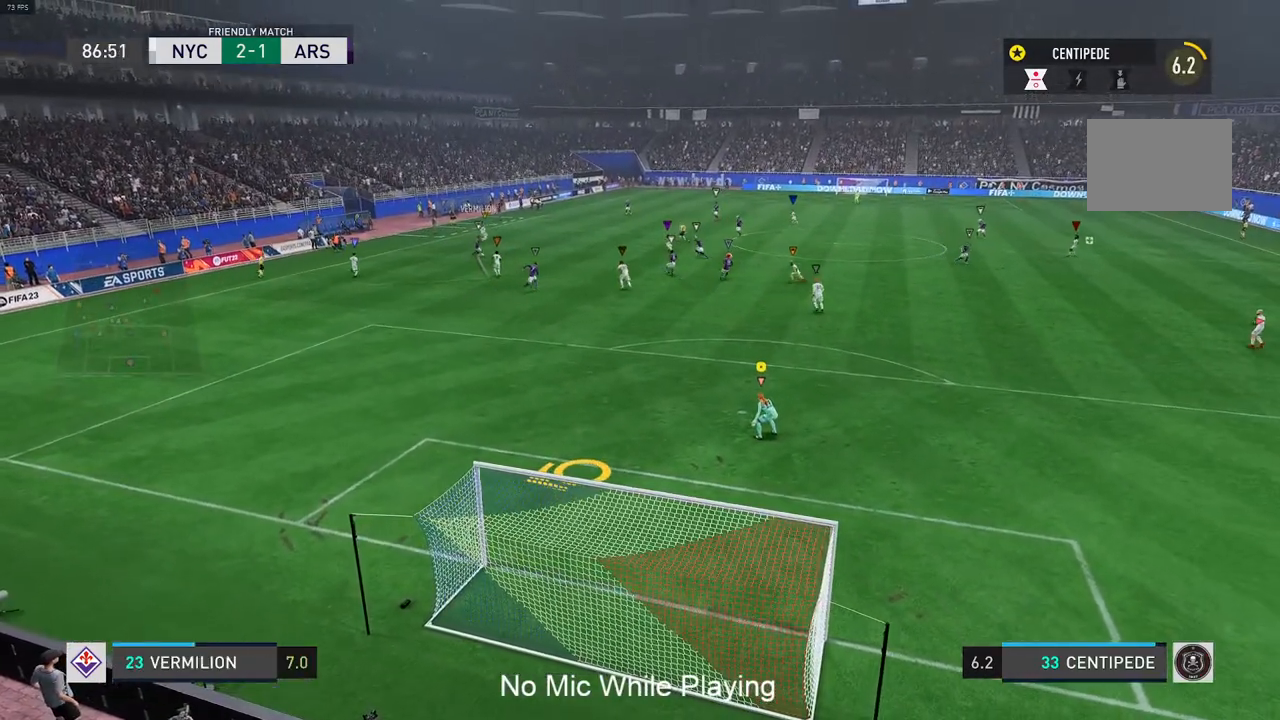
{"buttons": [], "left_stick": "down-left", "right_stick": "center", "events": [[433, "left_stick", "down-left"]]}
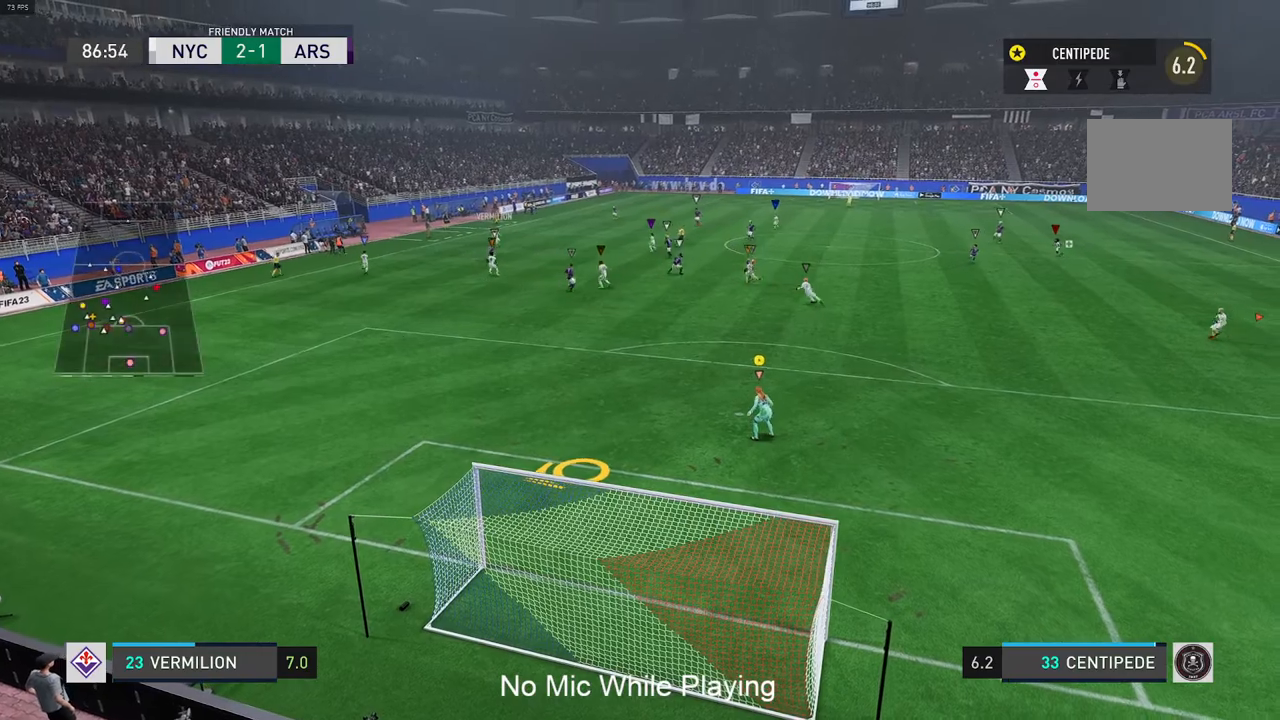
{"buttons": ["L2"], "left_stick": "left", "right_stick": "center", "events": [[200, "L2", "down"], [200, "left_stick", "left"]]}
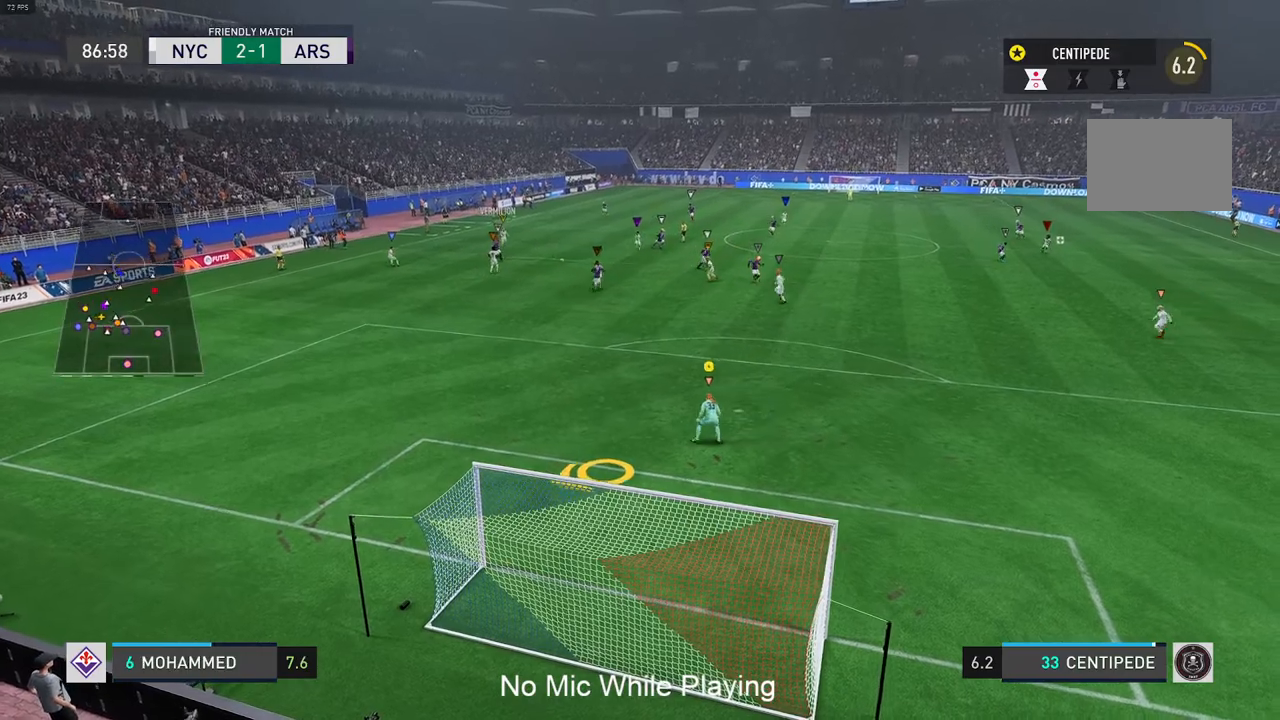
{"buttons": ["L2"], "left_stick": "down", "right_stick": "center", "events": [[367, "left_stick", "down"]]}
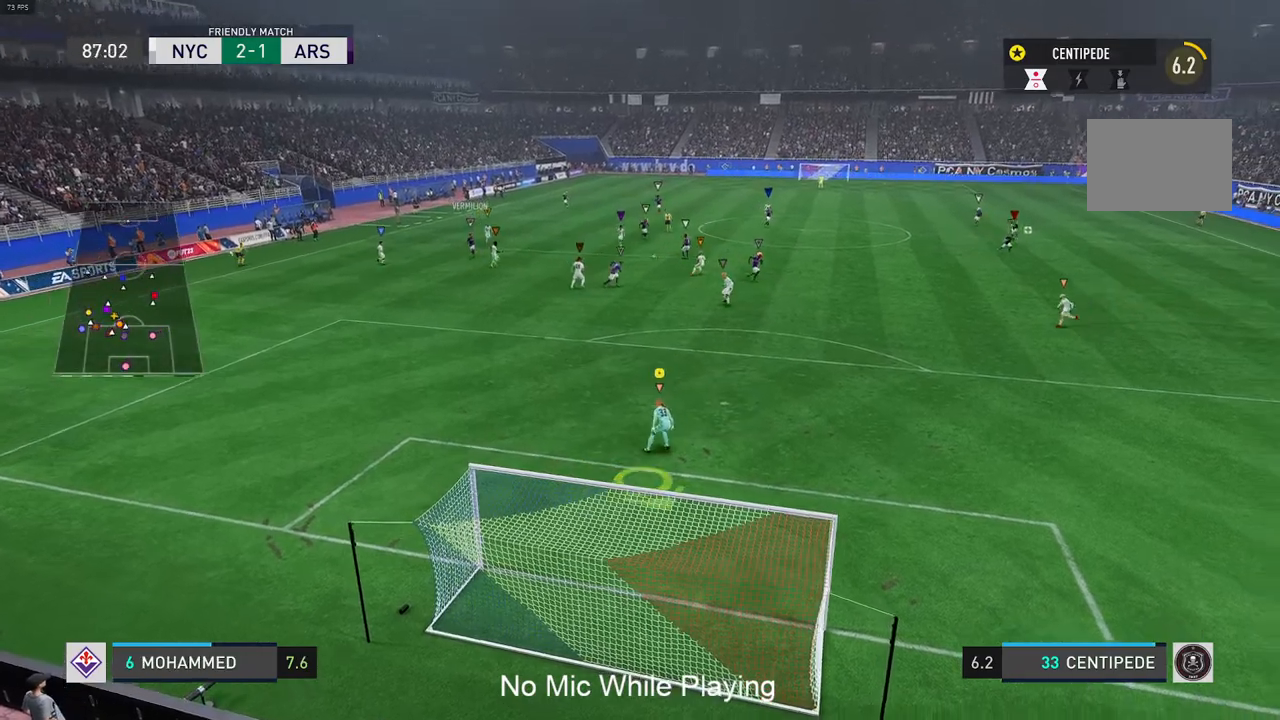
{"buttons": [], "left_stick": "center", "right_stick": "center", "events": [[350, "left_stick", "center"], [400, "L2", "up"]]}
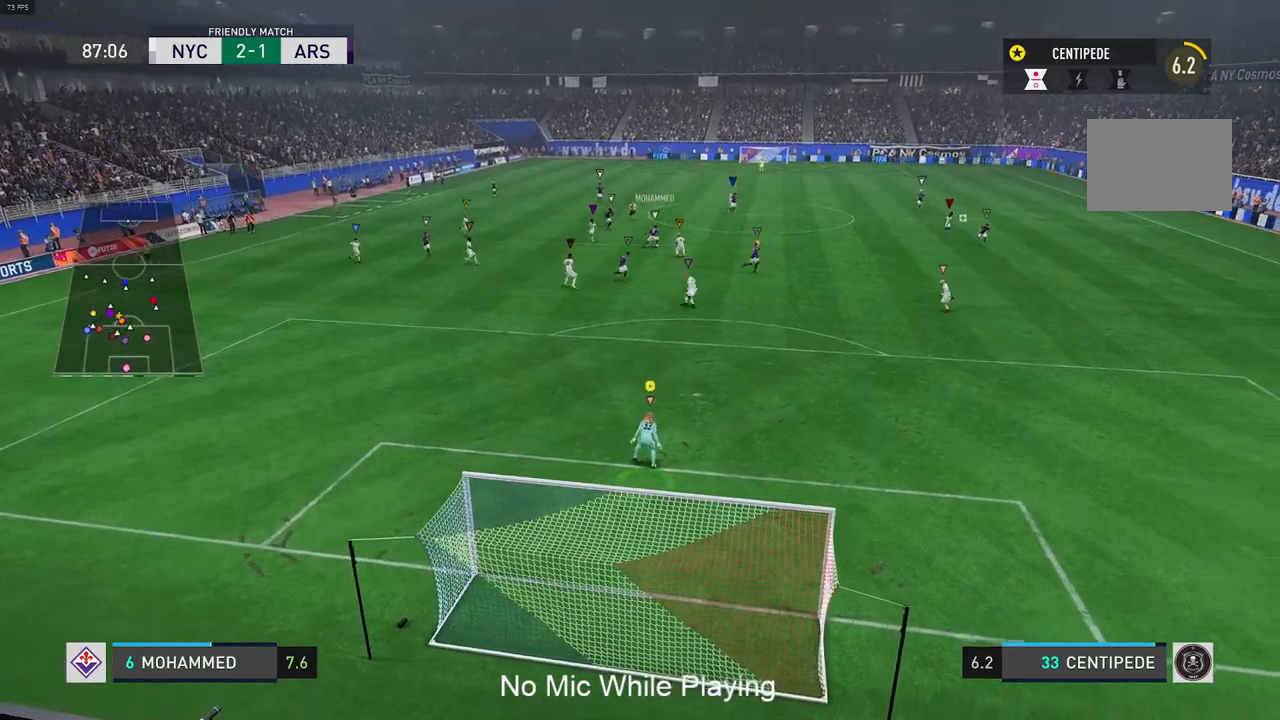
{"buttons": [], "left_stick": "center", "right_stick": "center", "events": [[150, "left_stick", "down-right"], [450, "left_stick", "center"]]}
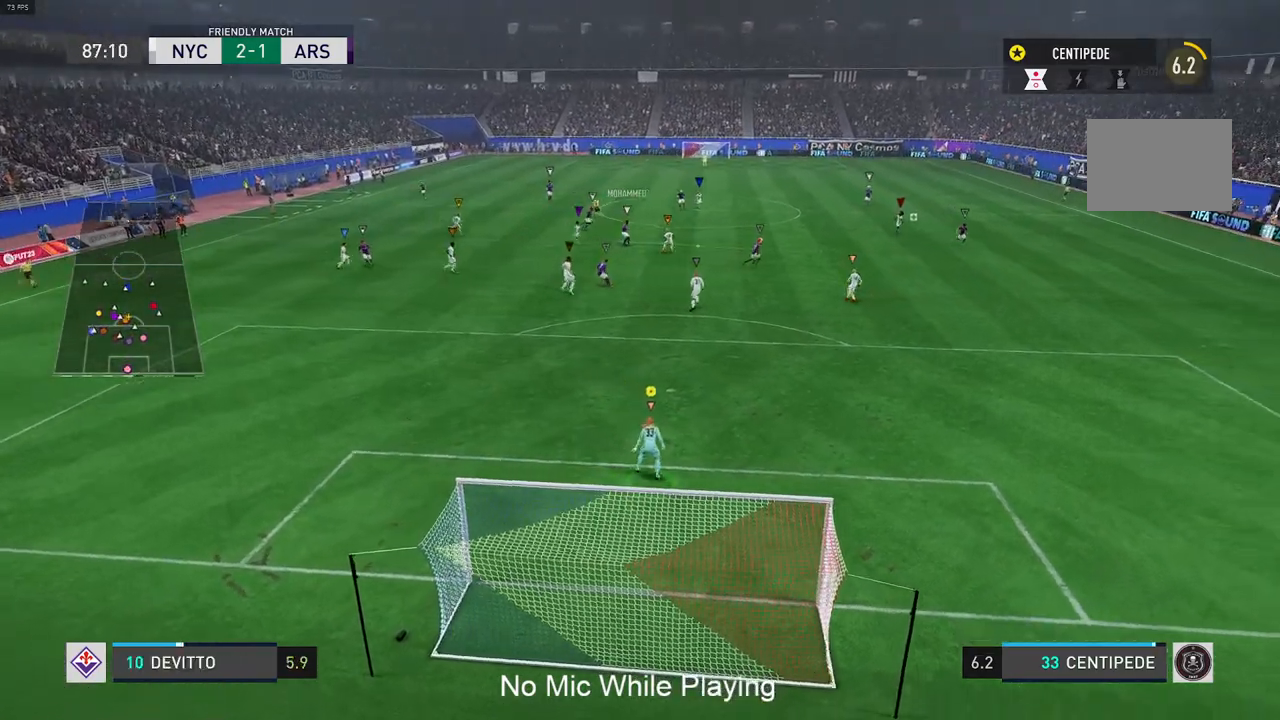
{"buttons": [], "left_stick": "right", "right_stick": "center", "events": [[317, "left_stick", "down-right"], [383, "left_stick", "right"]]}
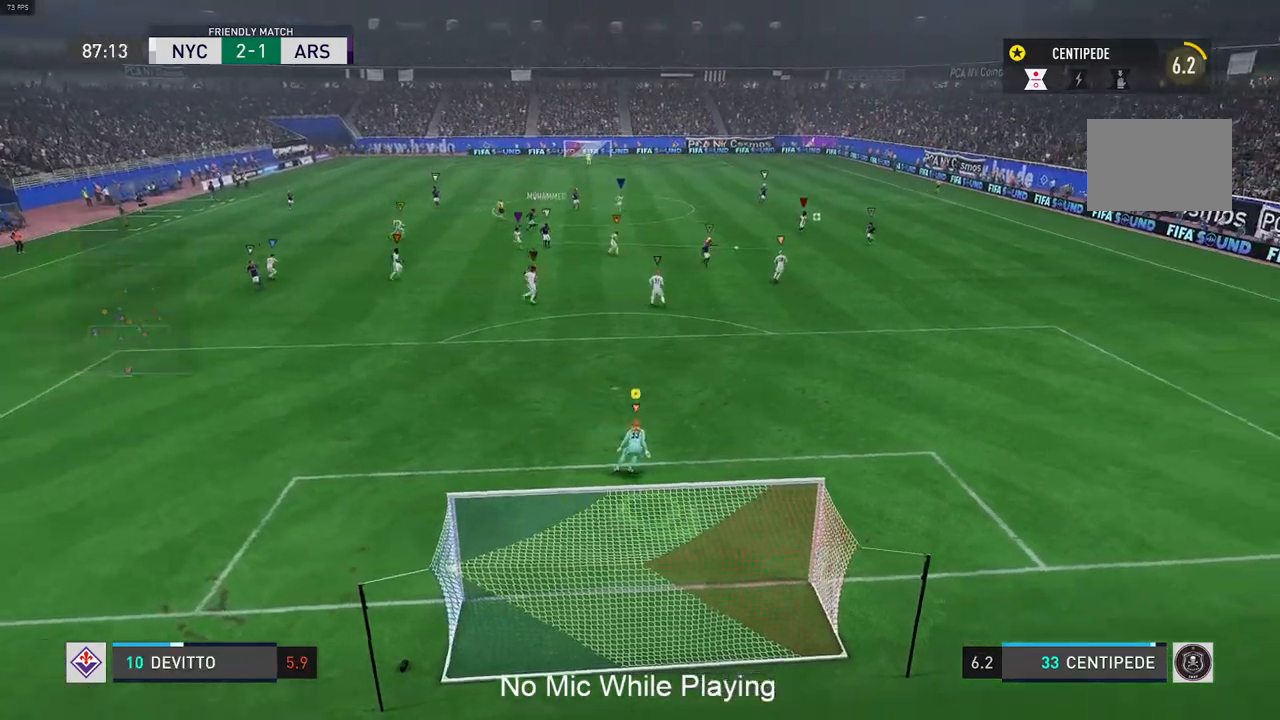
{"buttons": [], "left_stick": "right", "right_stick": "center", "events": [[117, "left_stick", "center"], [467, "left_stick", "right"]]}
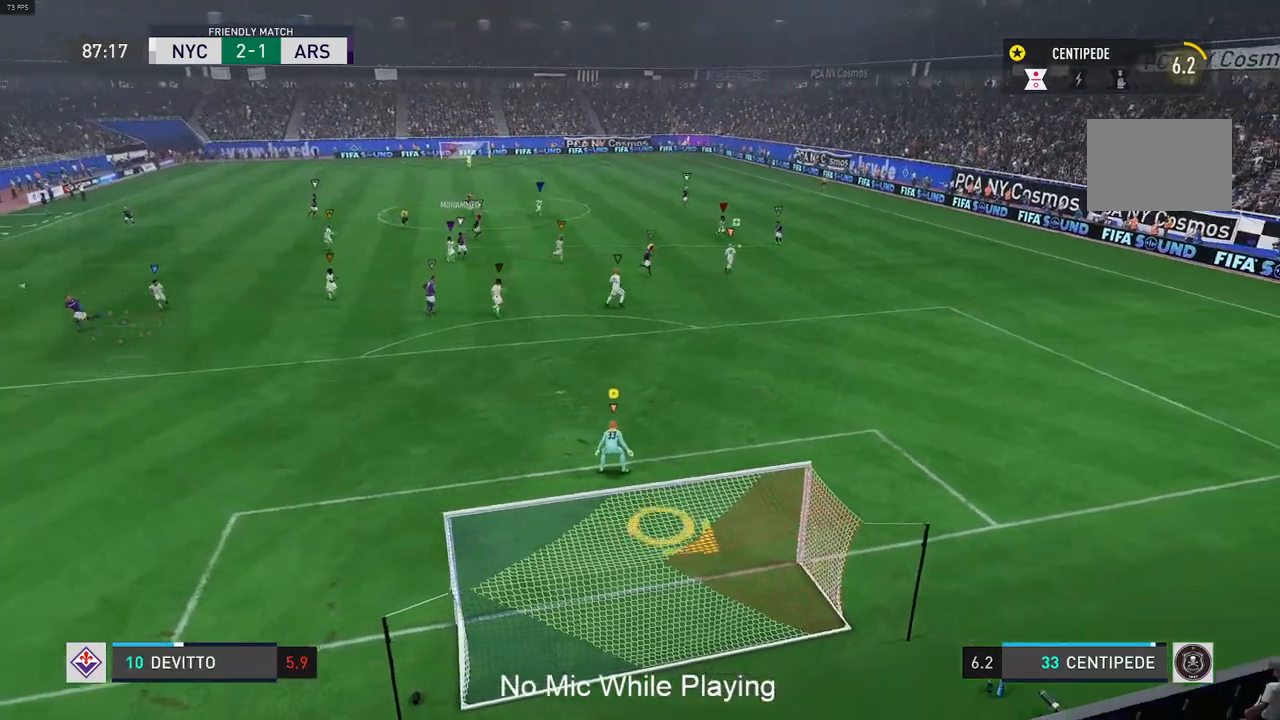
{"buttons": [], "left_stick": "center", "right_stick": "center", "events": [[167, "L1", "down"], [433, "L1", "up"], [500, "left_stick", "center"]]}
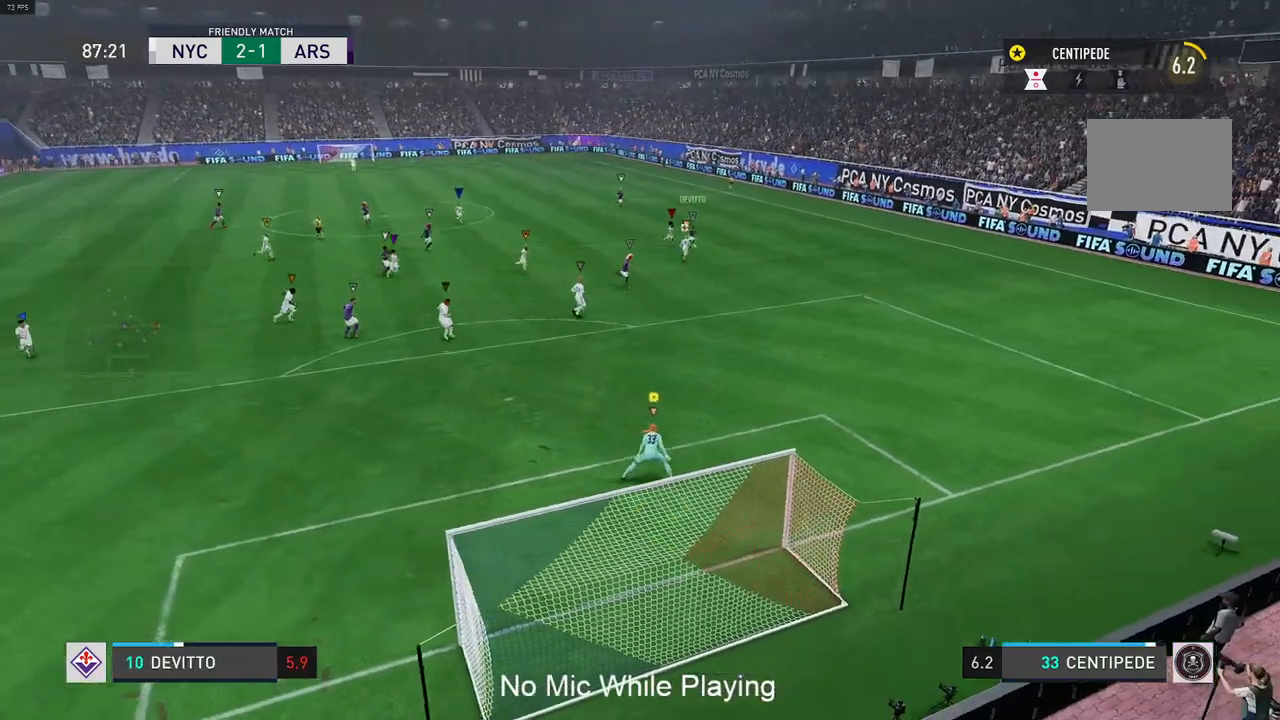
{"buttons": ["L1"], "left_stick": "center", "right_stick": "center", "events": [[433, "L1", "down"]]}
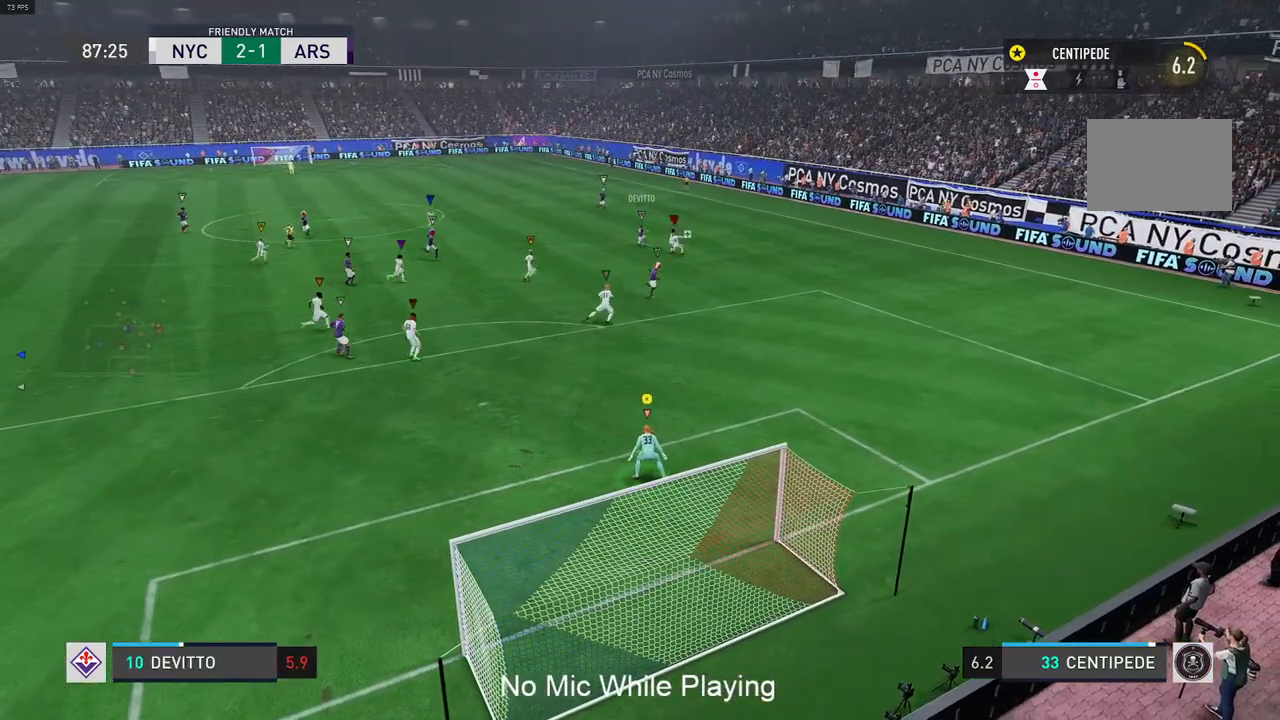
{"buttons": [], "left_stick": "center", "right_stick": "center", "events": [[33, "left_stick", "left"], [267, "left_stick", "center"], [367, "L1", "up"]]}
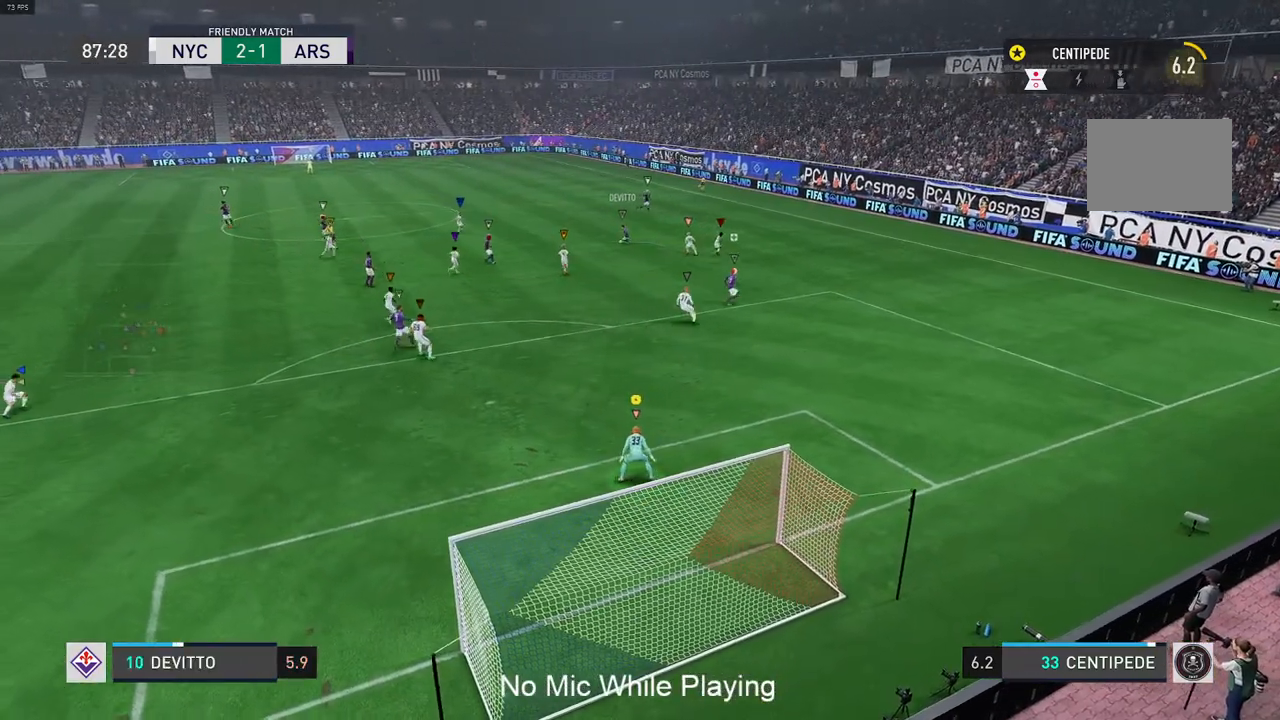
{"buttons": [], "left_stick": "center", "right_stick": "center", "events": [[150, "left_stick", "left"], [483, "left_stick", "center"]]}
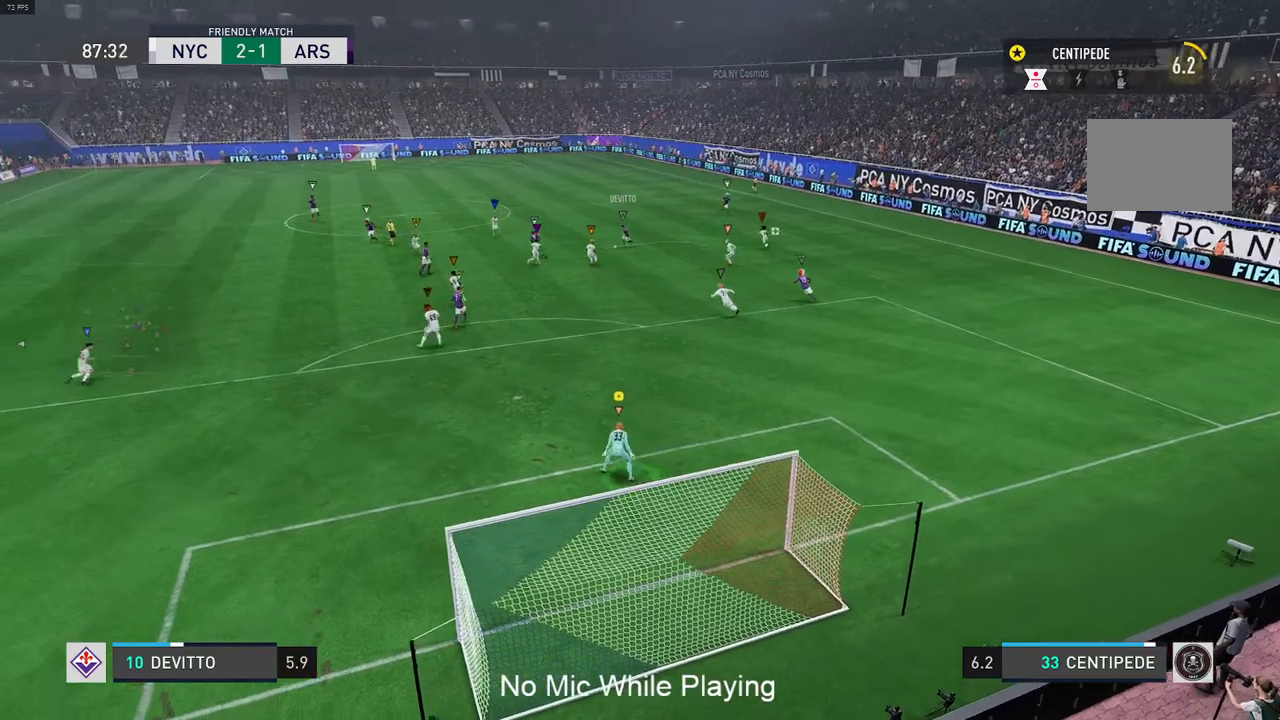
{"buttons": ["L1"], "left_stick": "center", "right_stick": "center", "events": [[17, "L1", "down"]]}
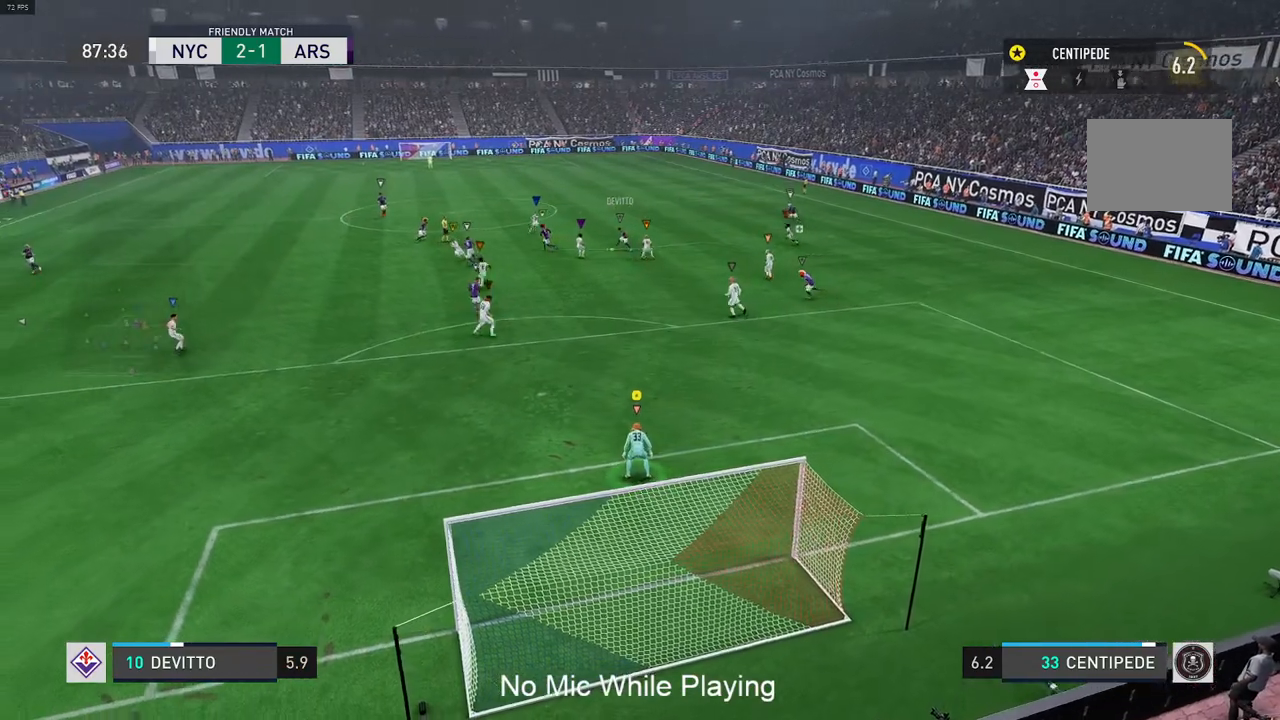
{"buttons": ["L1", "R2"], "left_stick": "center", "right_stick": "center", "events": [[133, "R2", "down"]]}
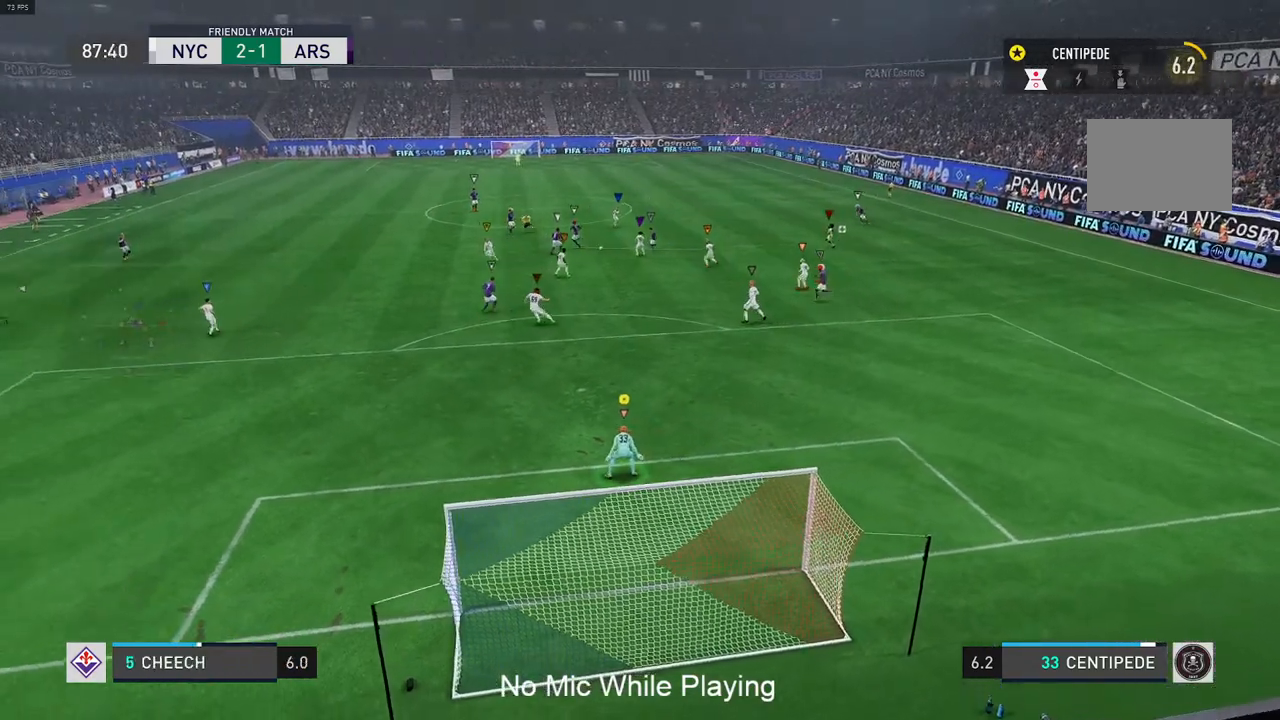
{"buttons": ["L1"], "left_stick": "center", "right_stick": "center", "events": [[483, "R2", "up"]]}
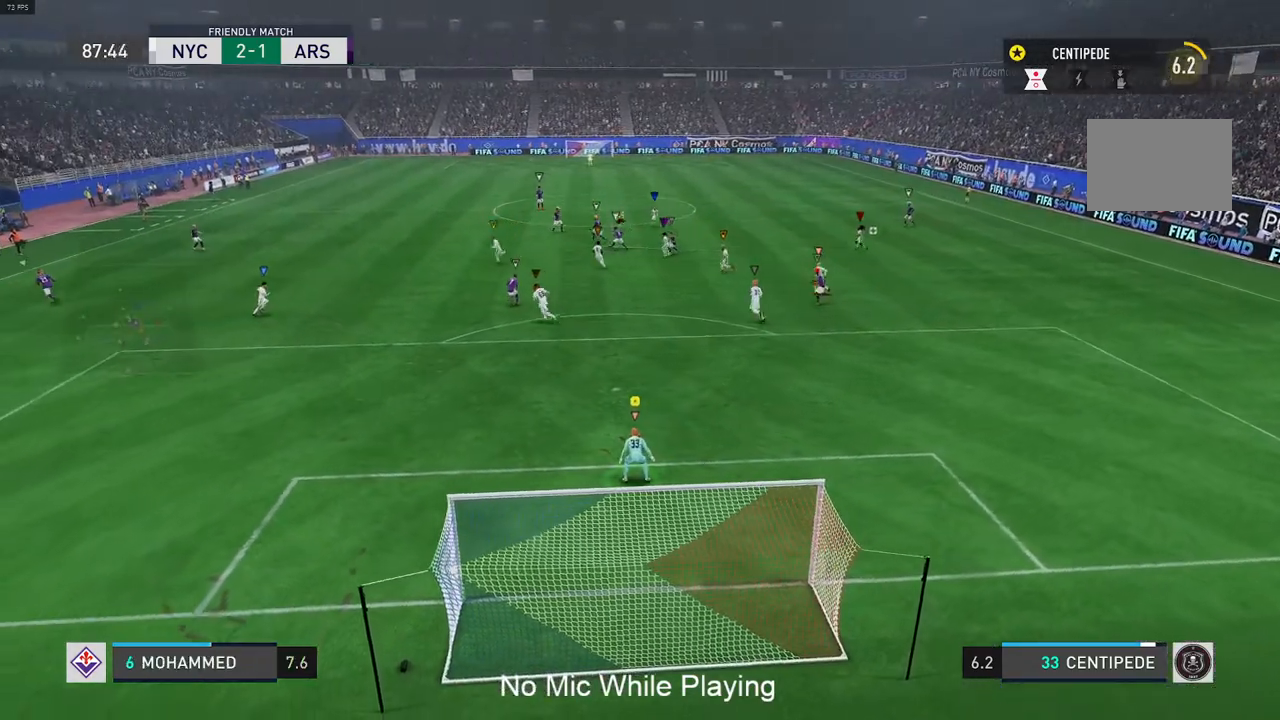
{"buttons": ["L1"], "left_stick": "center", "right_stick": "center", "events": []}
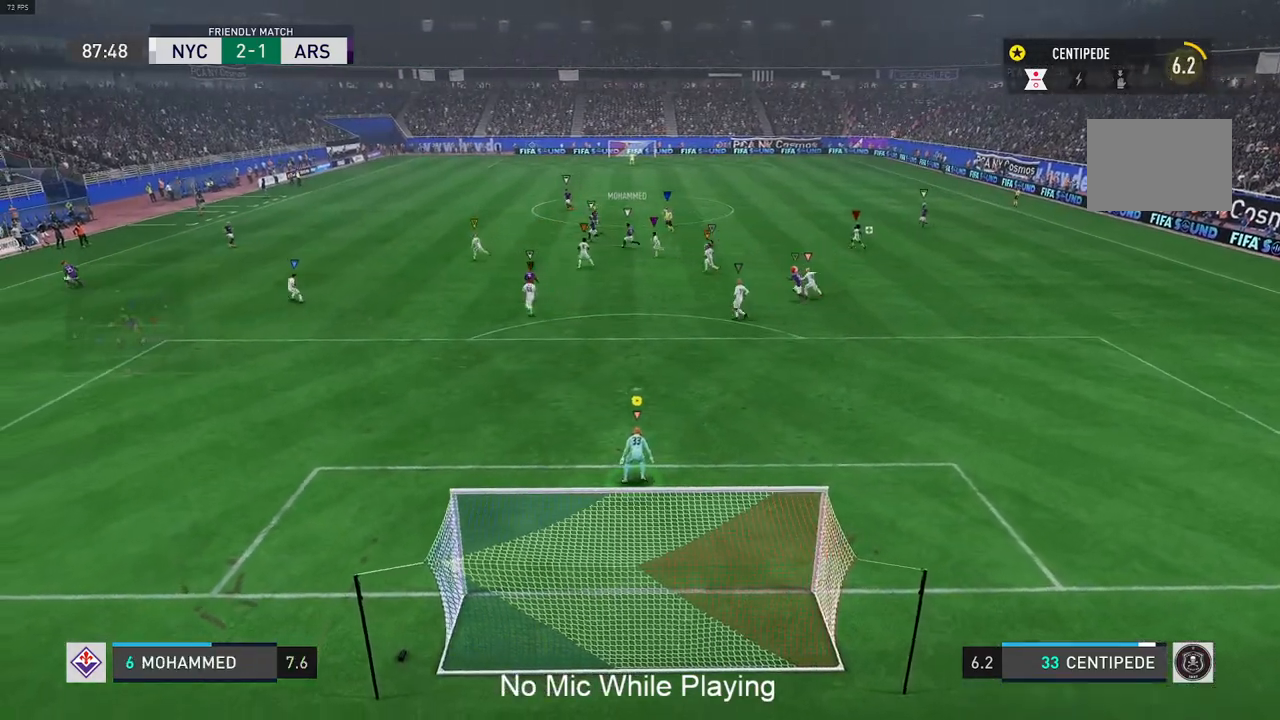
{"buttons": ["L1", "R2"], "left_stick": "center", "right_stick": "center", "events": [[200, "R2", "down"]]}
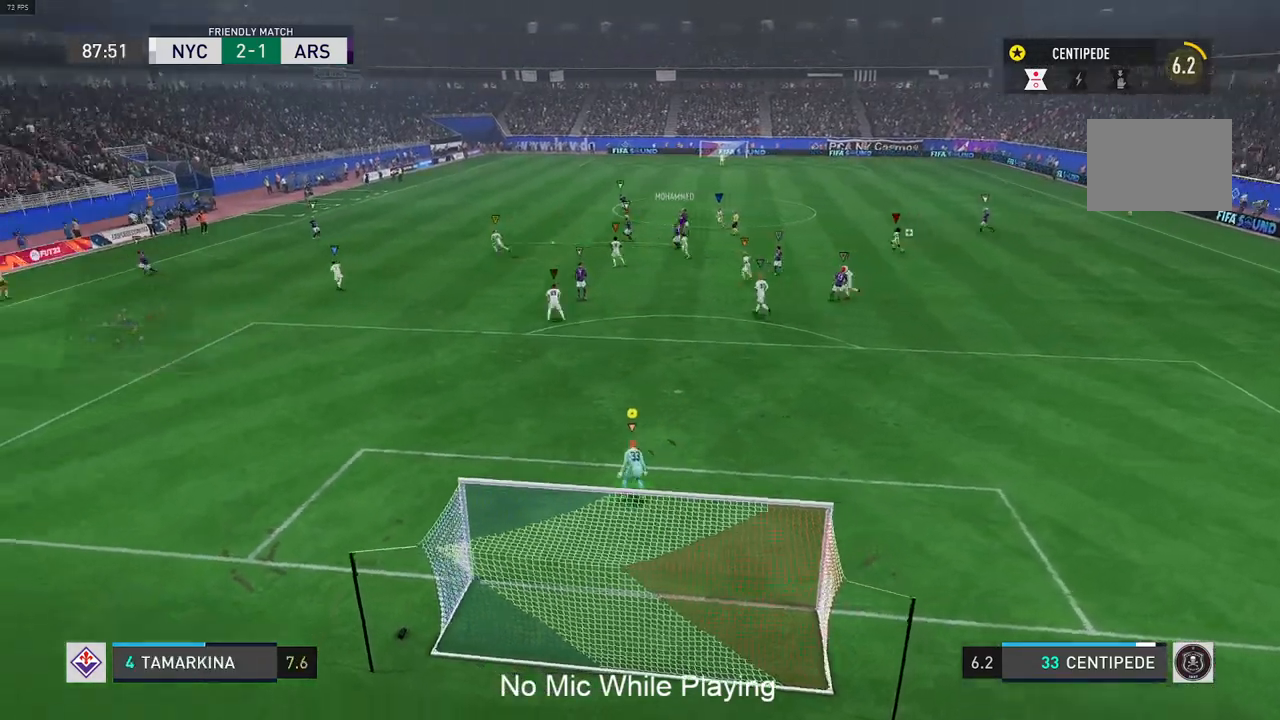
{"buttons": ["L1"], "left_stick": "center", "right_stick": "center", "events": [[417, "R2", "up"]]}
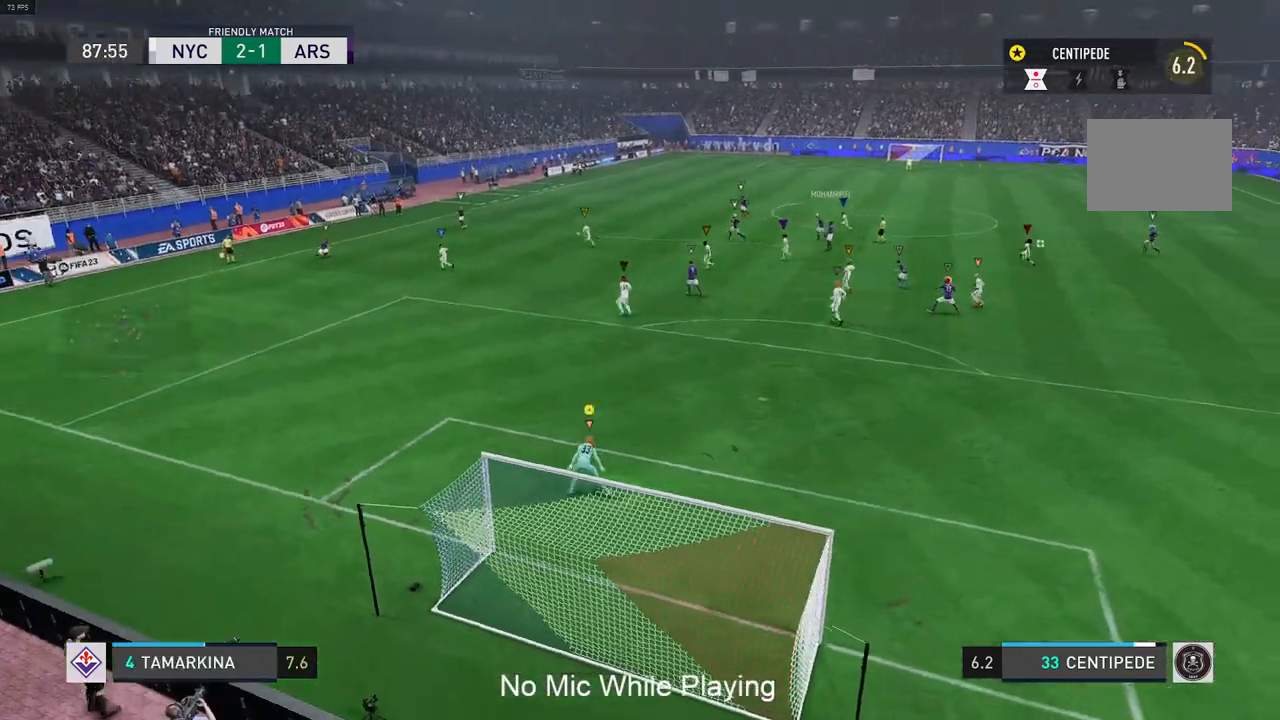
{"buttons": ["L1"], "left_stick": "center", "right_stick": "center", "events": [[17, "R2", "down"], [67, "R2", "up"]]}
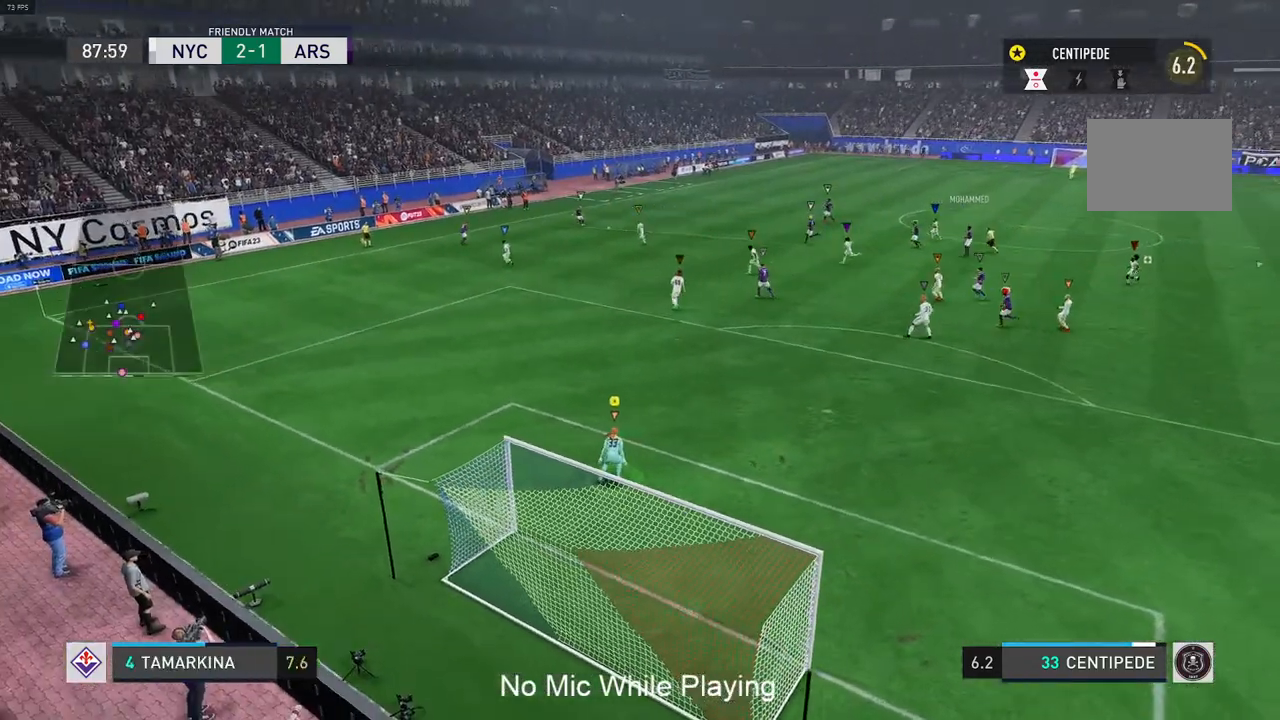
{"buttons": ["R2"], "left_stick": "down-right", "right_stick": "center", "events": [[17, "L1", "up"], [100, "L1", "down"], [217, "L1", "up"], [217, "left_stick", "down-right"], [300, "R2", "down"]]}
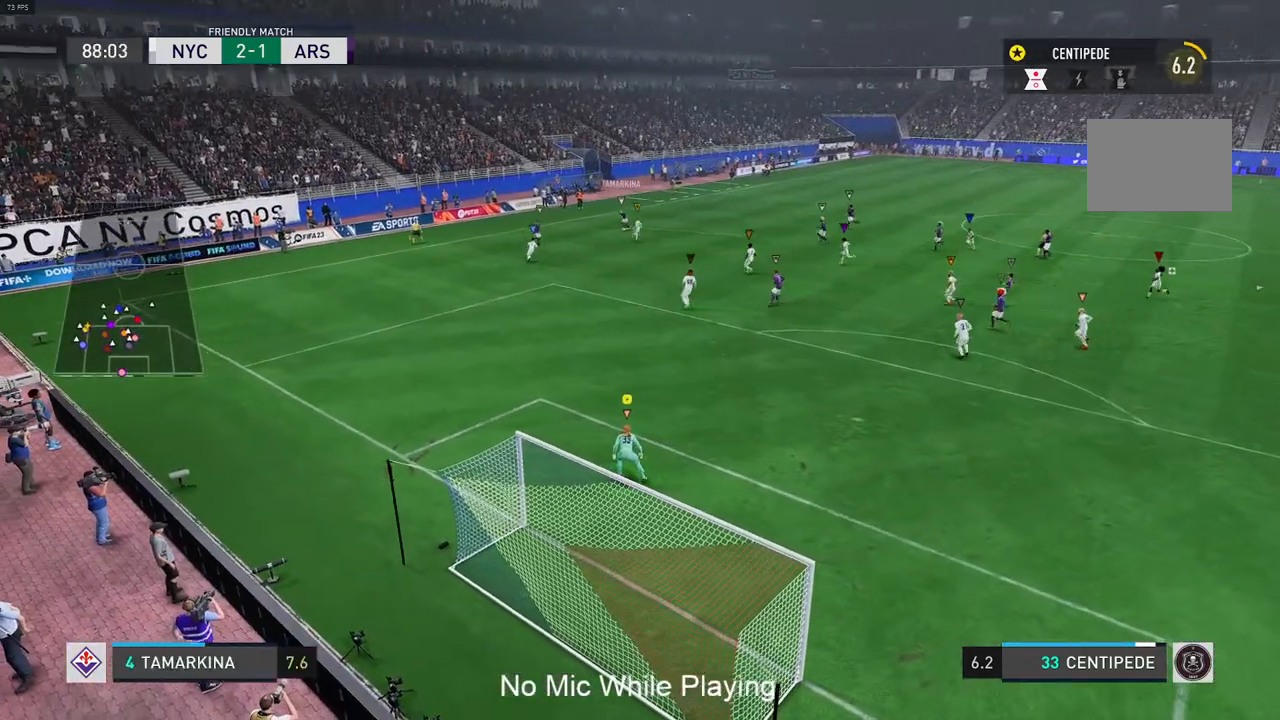
{"buttons": ["R2"], "left_stick": "center", "right_stick": "center", "events": [[17, "left_stick", "center"], [167, "L1", "down"], [483, "L1", "up"]]}
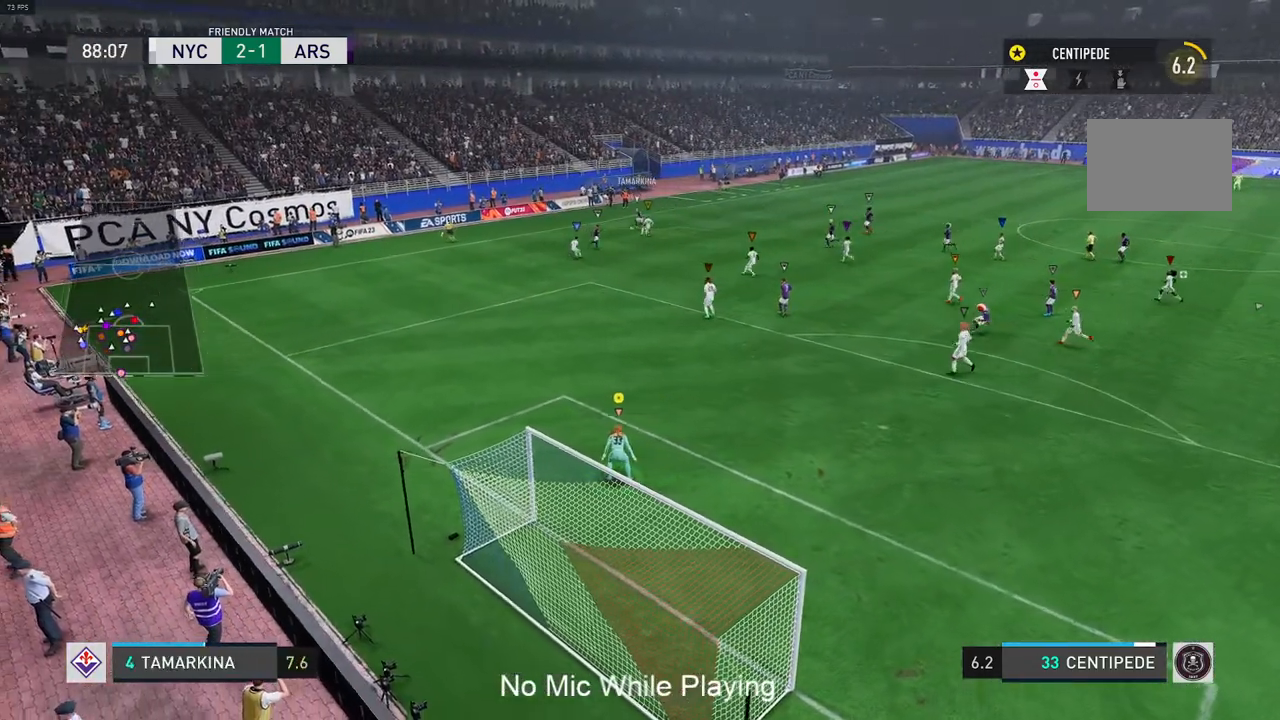
{"buttons": ["L1", "R2"], "left_stick": "center", "right_stick": "center", "events": [[33, "L1", "down"], [83, "L1", "up"], [150, "L1", "down"]]}